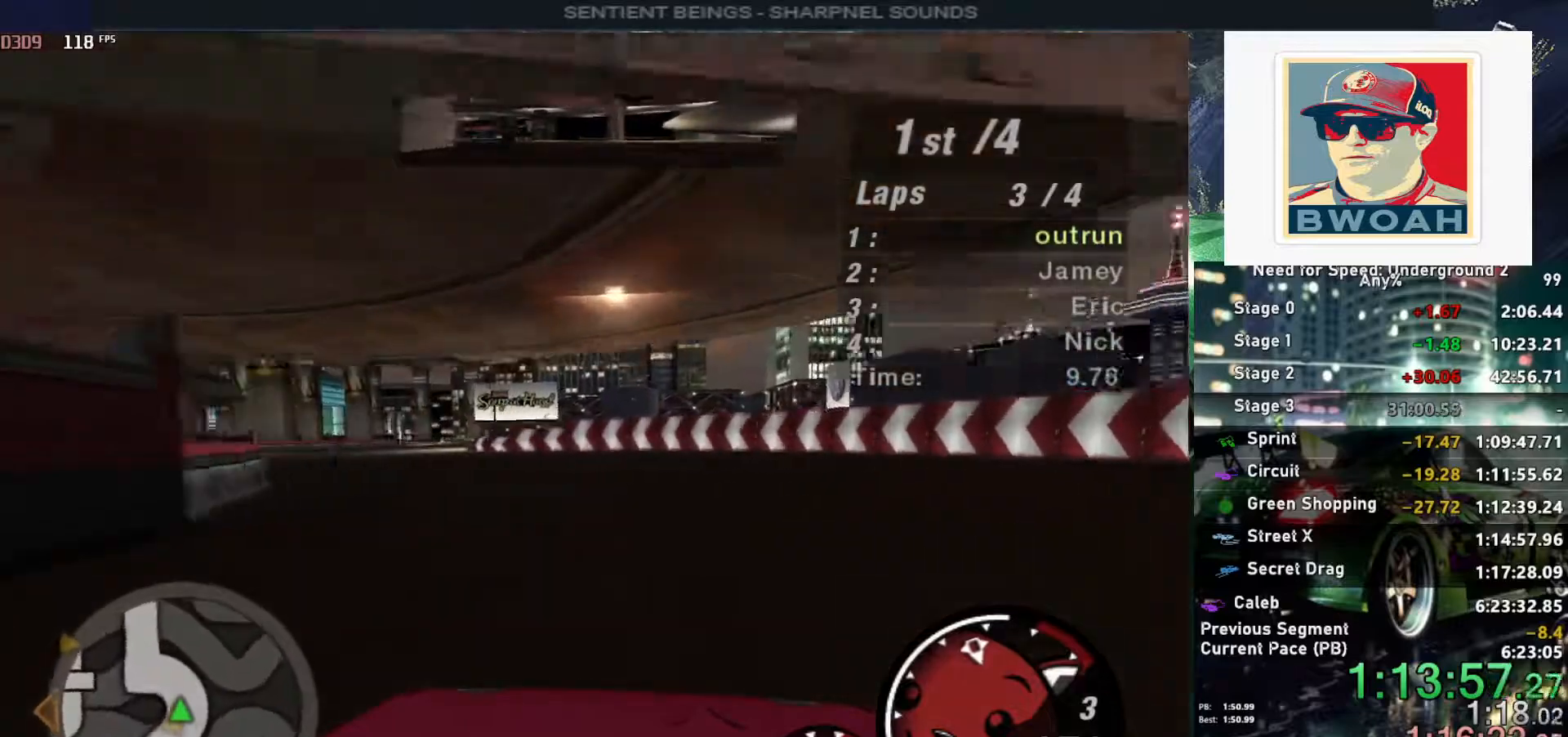
Gameplay with keyboard; each line is a JSON object with the keys held at the frame after it. "events" lists presses ("down") and releases ("up") of "alt", "ctrl", "down", "escape", "left", "r", "return", "right", "shift", "space", "super", "t", "tab", "u" and "up" between this image and that frame as [ms after this image, input, new state], when the widget could be followed in between. No other keys are recorded. Mouse input is not recorded.
{"keys": ["up"], "events": [[400, "left", "up"]]}
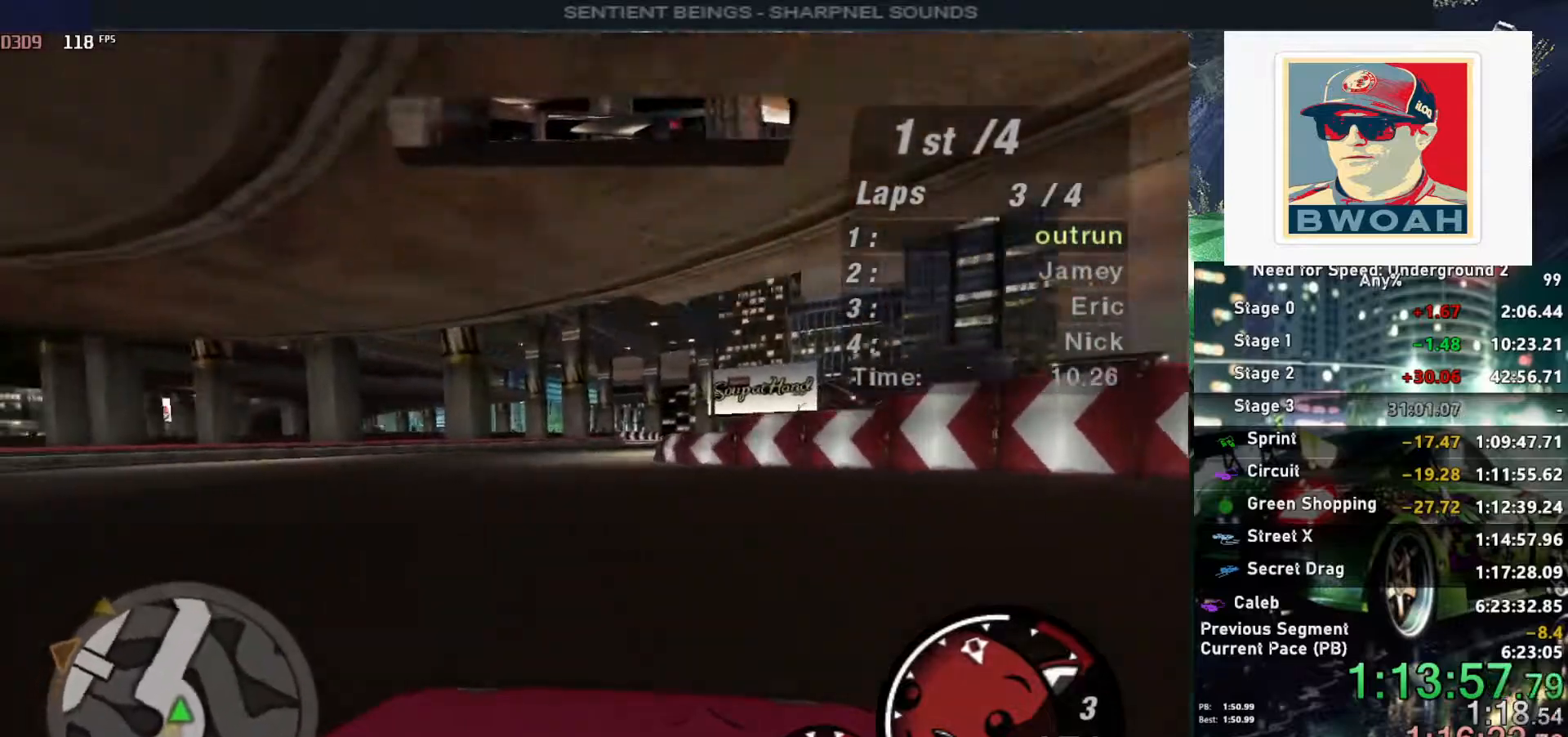
{"keys": ["right", "up"], "events": [[350, "right", "down"]]}
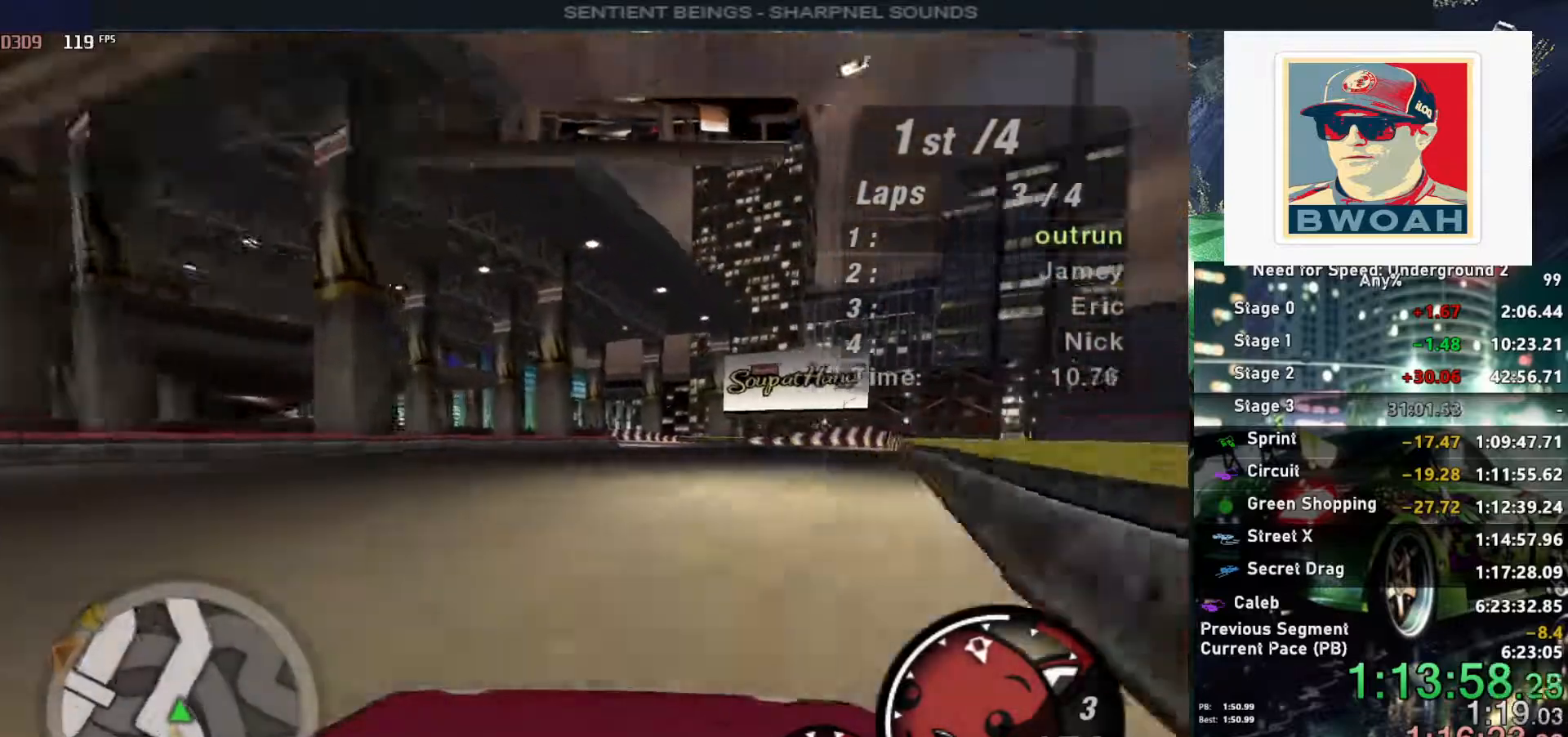
{"keys": ["up"], "events": [[150, "right", "up"]]}
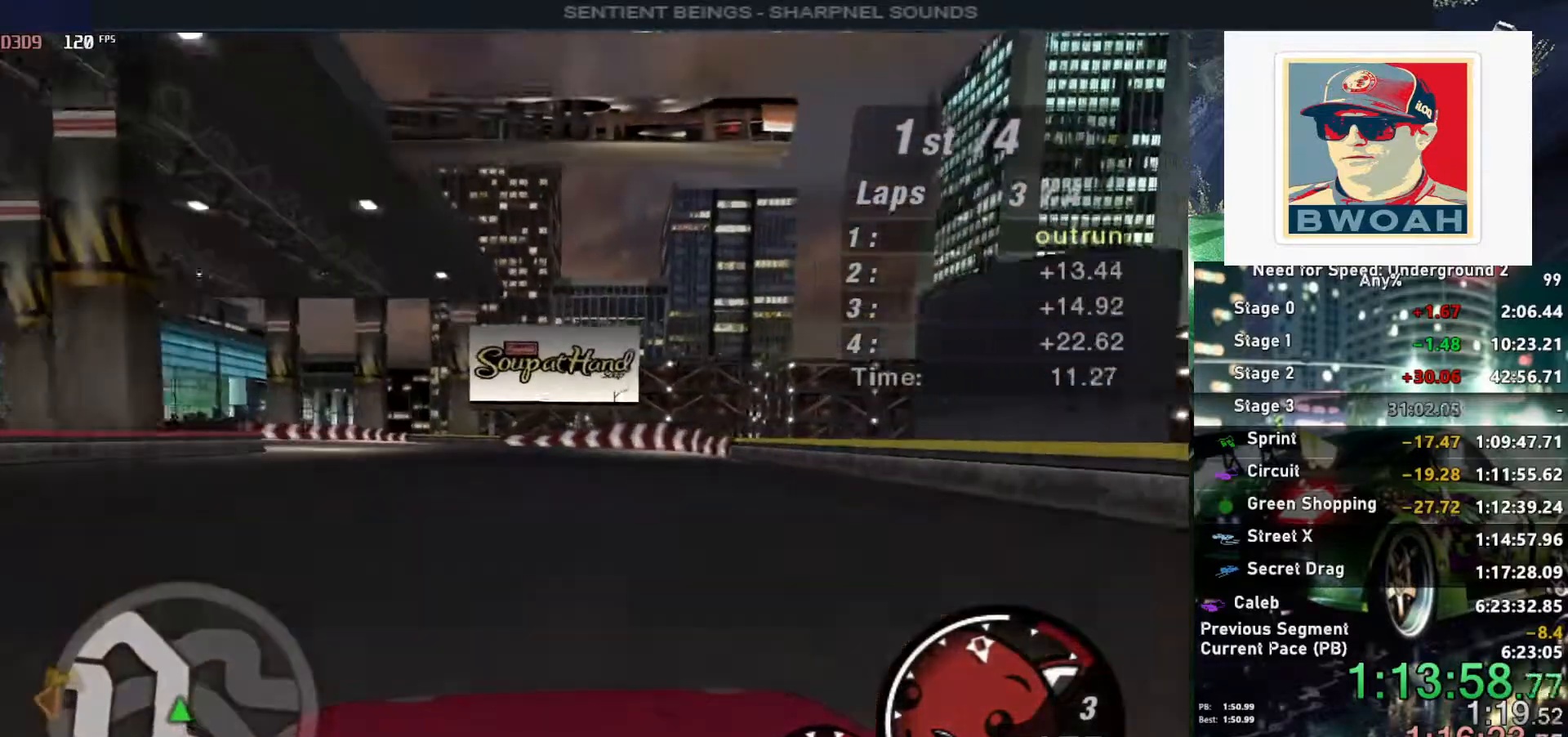
{"keys": ["left"], "events": [[17, "left", "down"], [150, "left", "up"], [200, "left", "down"], [333, "left", "up"], [433, "left", "down"], [483, "up", "up"]]}
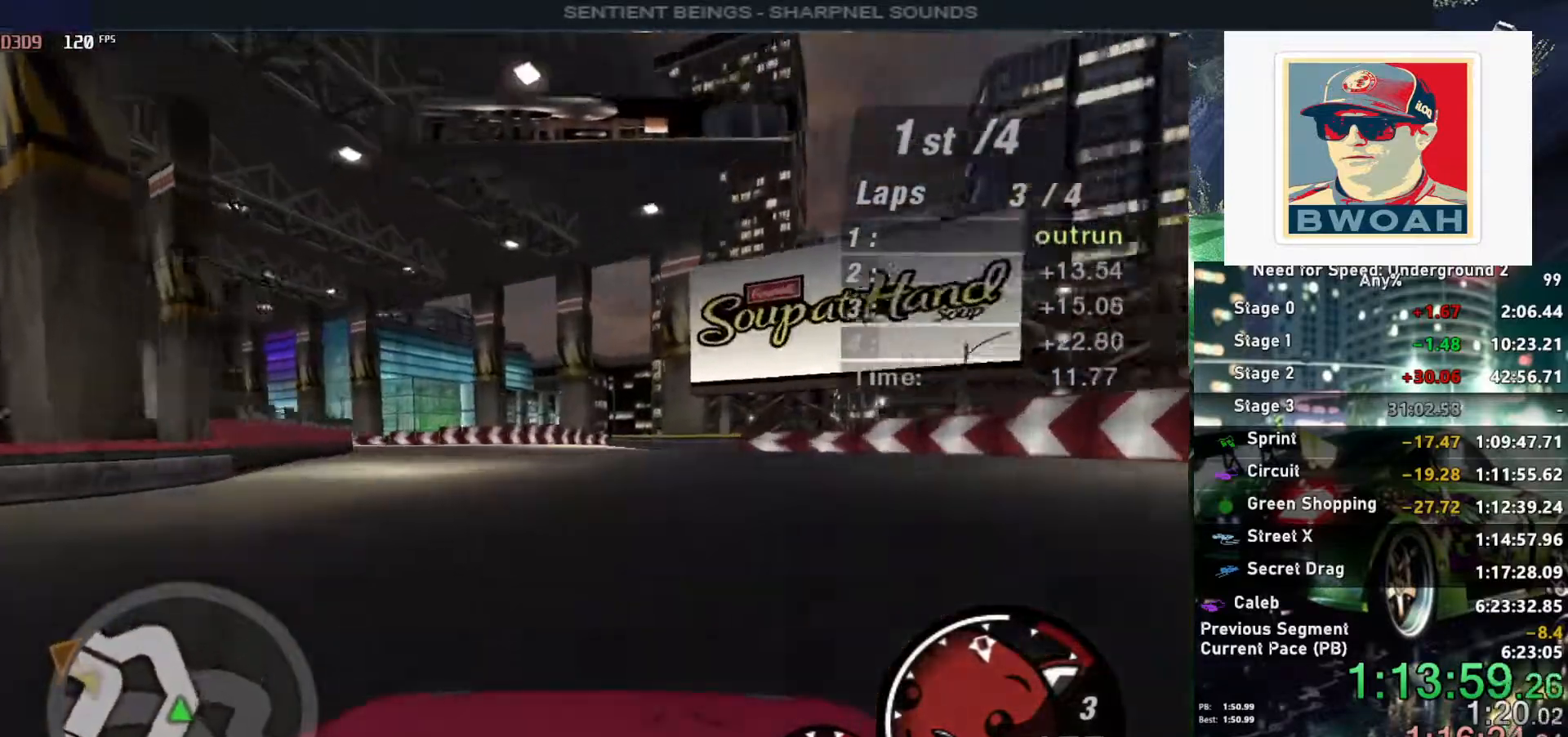
{"keys": ["left"], "events": [[117, "left", "up"], [317, "left", "down"]]}
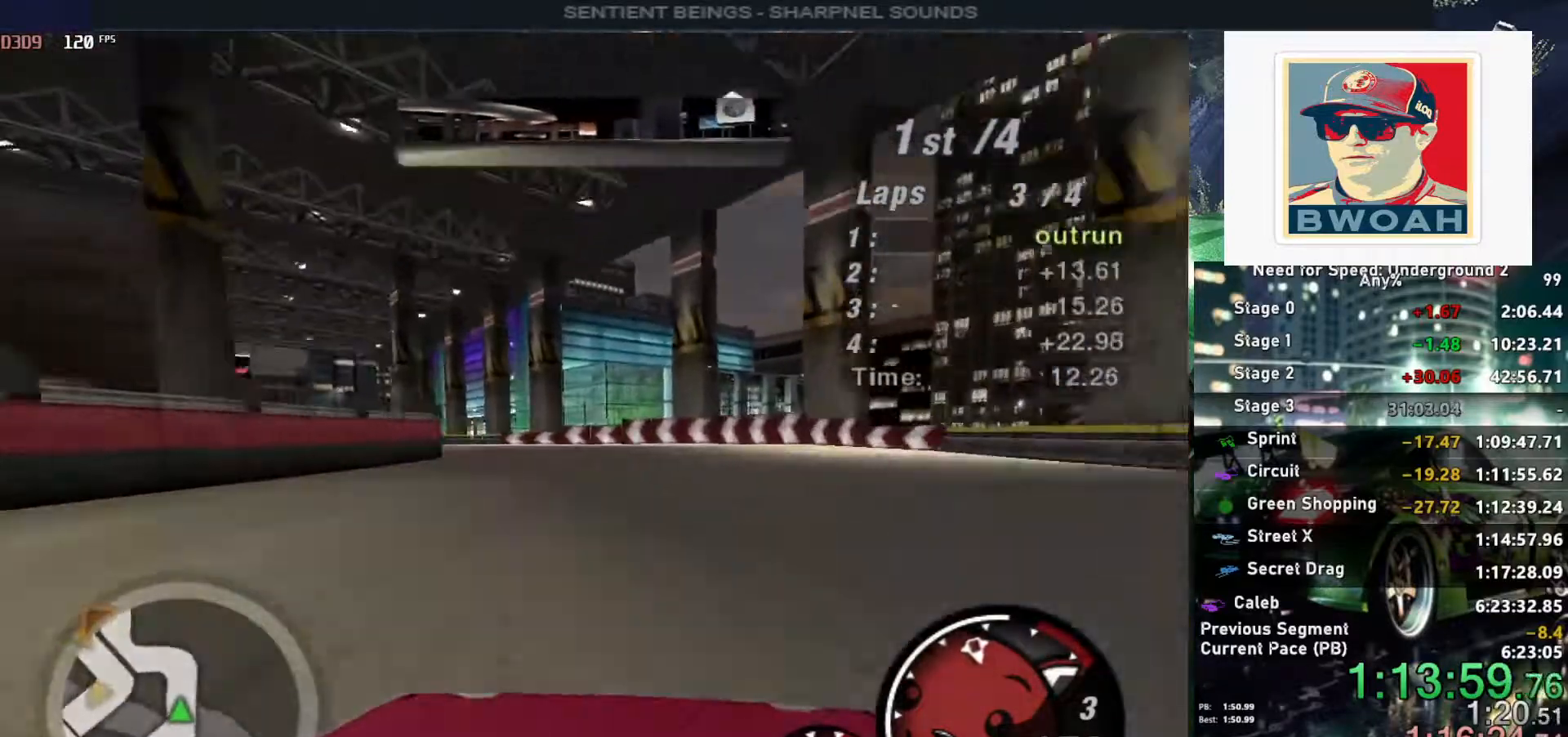
{"keys": ["left", "up"], "events": [[100, "up", "down"], [133, "left", "up"], [183, "left", "down"]]}
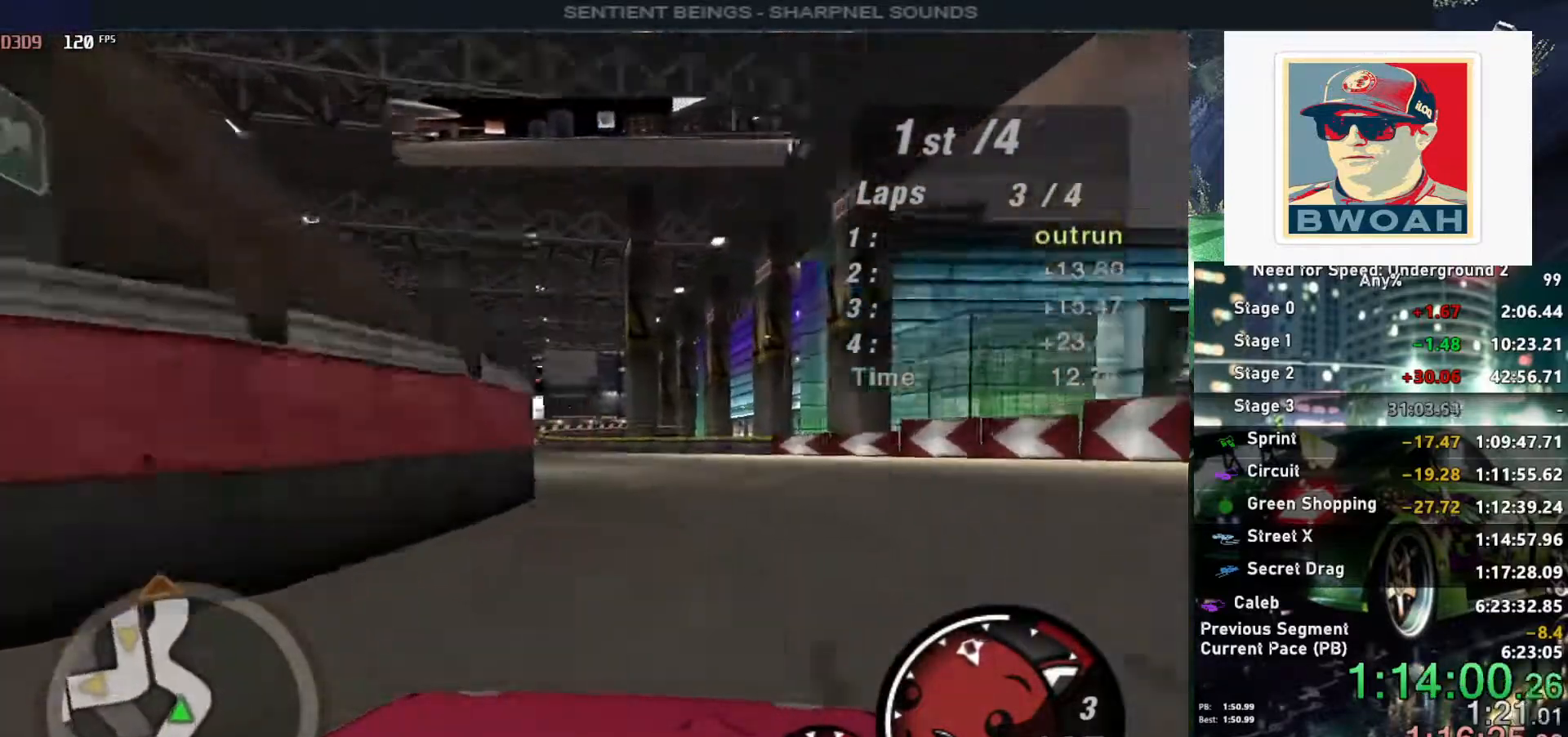
{"keys": ["up"], "events": [[17, "left", "up"], [67, "left", "down"], [300, "left", "up"]]}
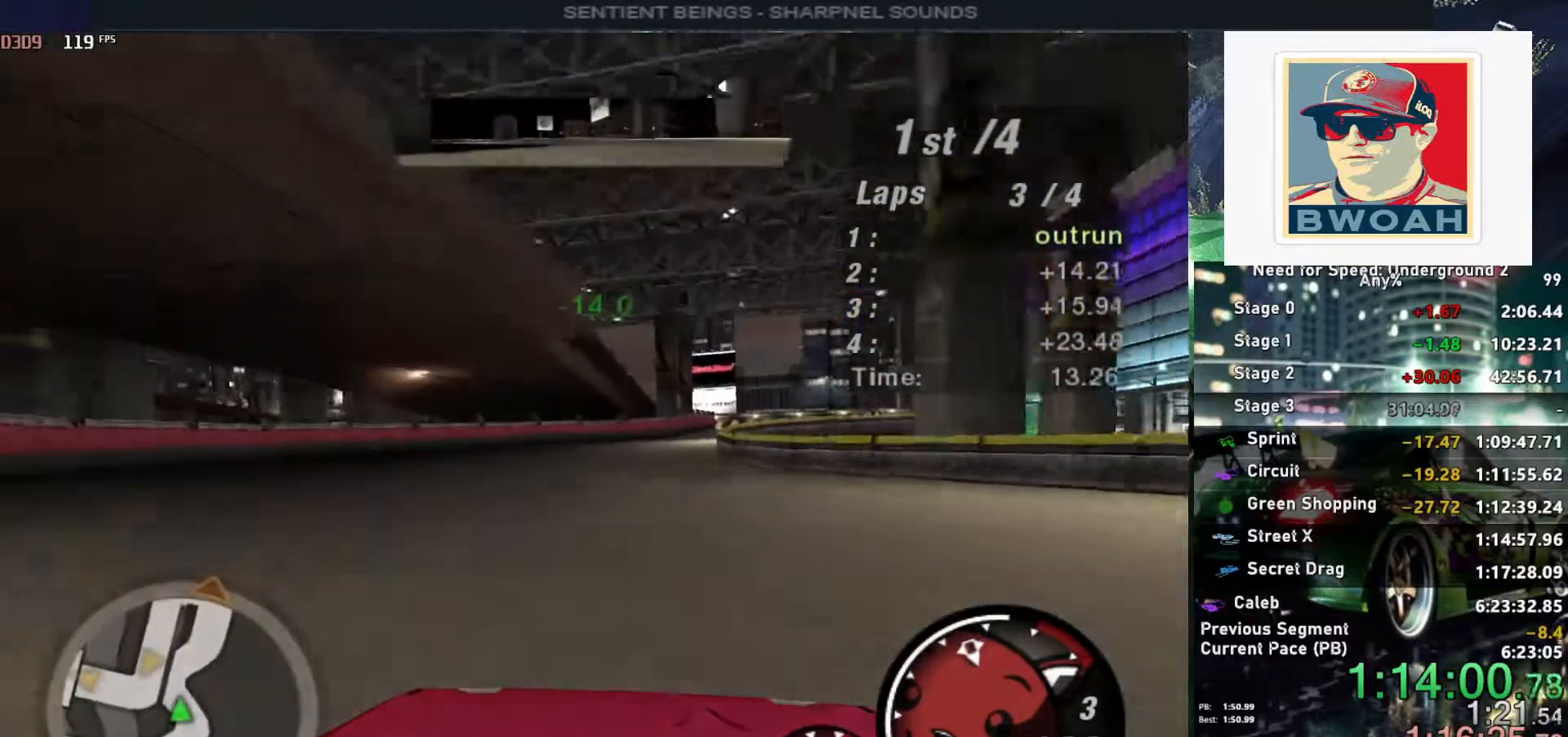
{"keys": ["right", "up"], "events": [[67, "right", "down"], [217, "right", "up"], [317, "right", "down"], [400, "right", "up"], [467, "right", "down"]]}
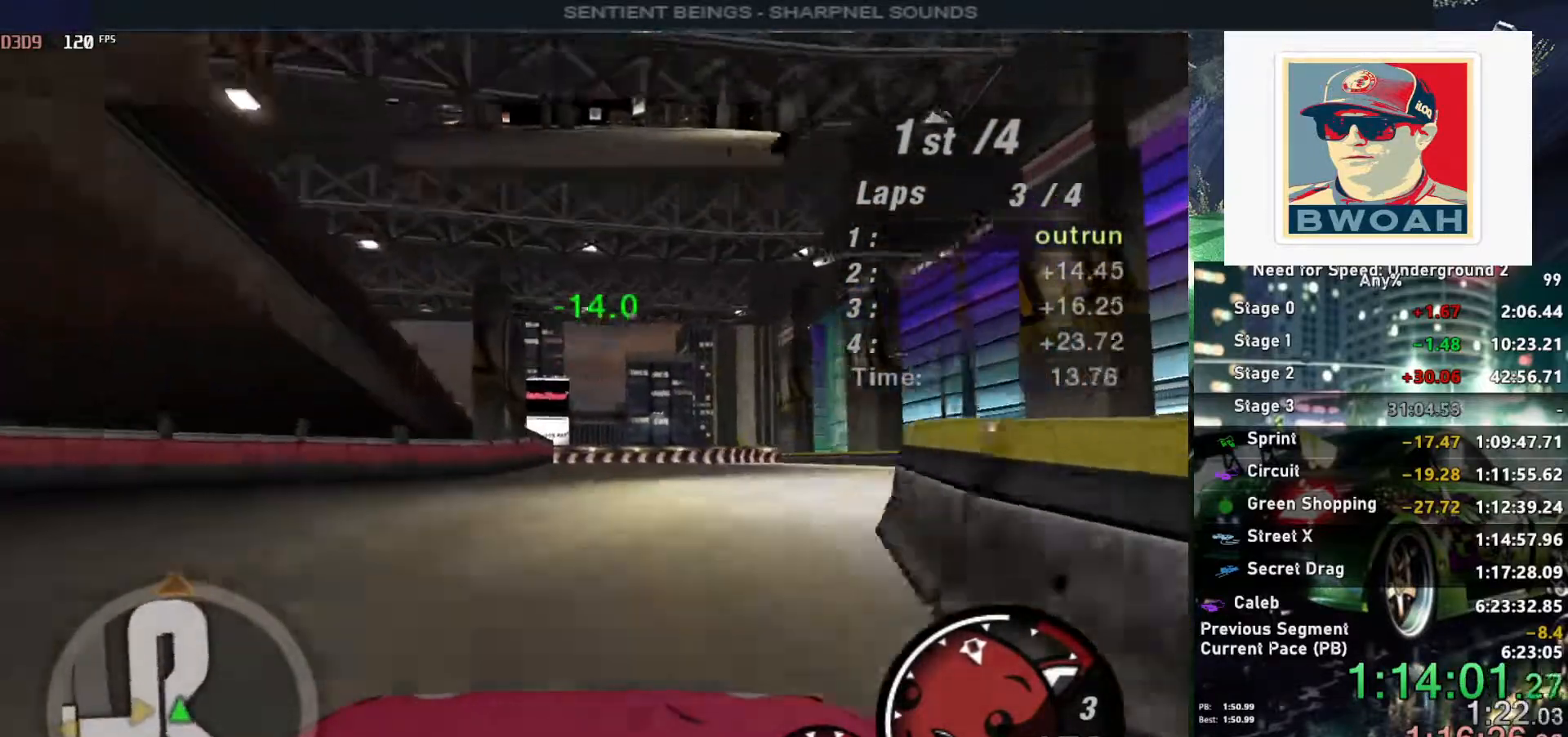
{"keys": ["right", "up"], "events": [[133, "right", "up"], [233, "right", "down"]]}
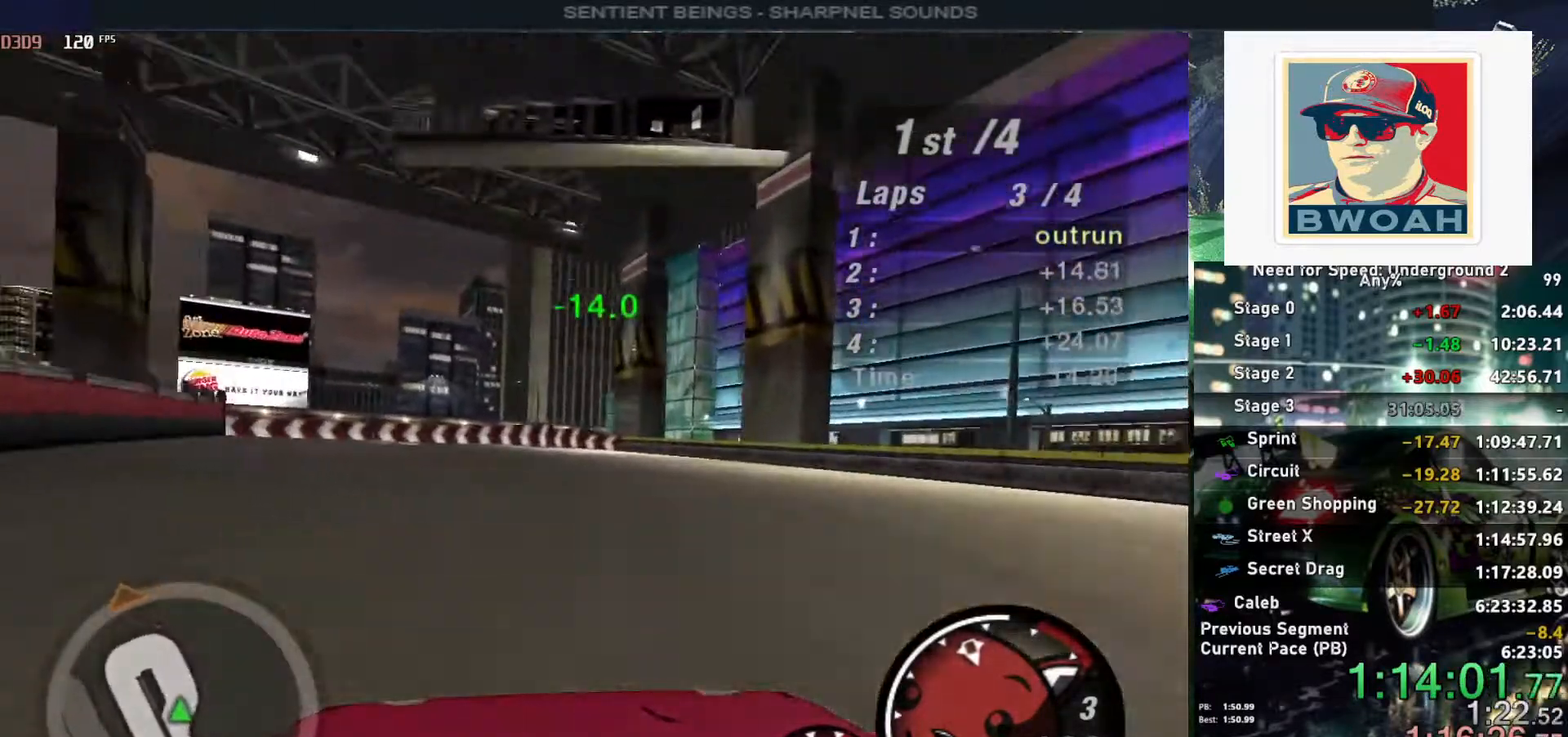
{"keys": ["left", "up"], "events": [[17, "right", "up"], [483, "left", "down"]]}
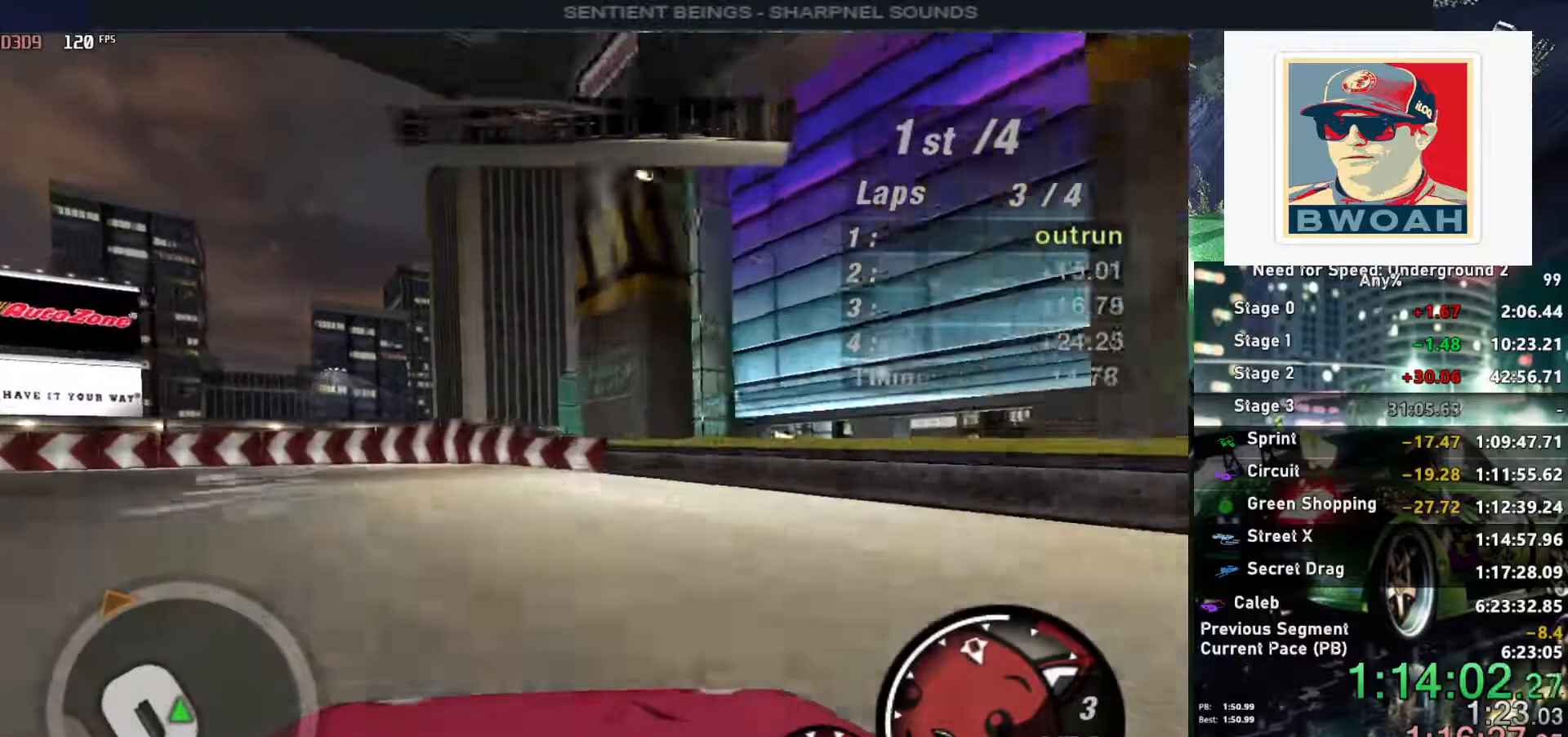
{"keys": ["left", "up"], "events": []}
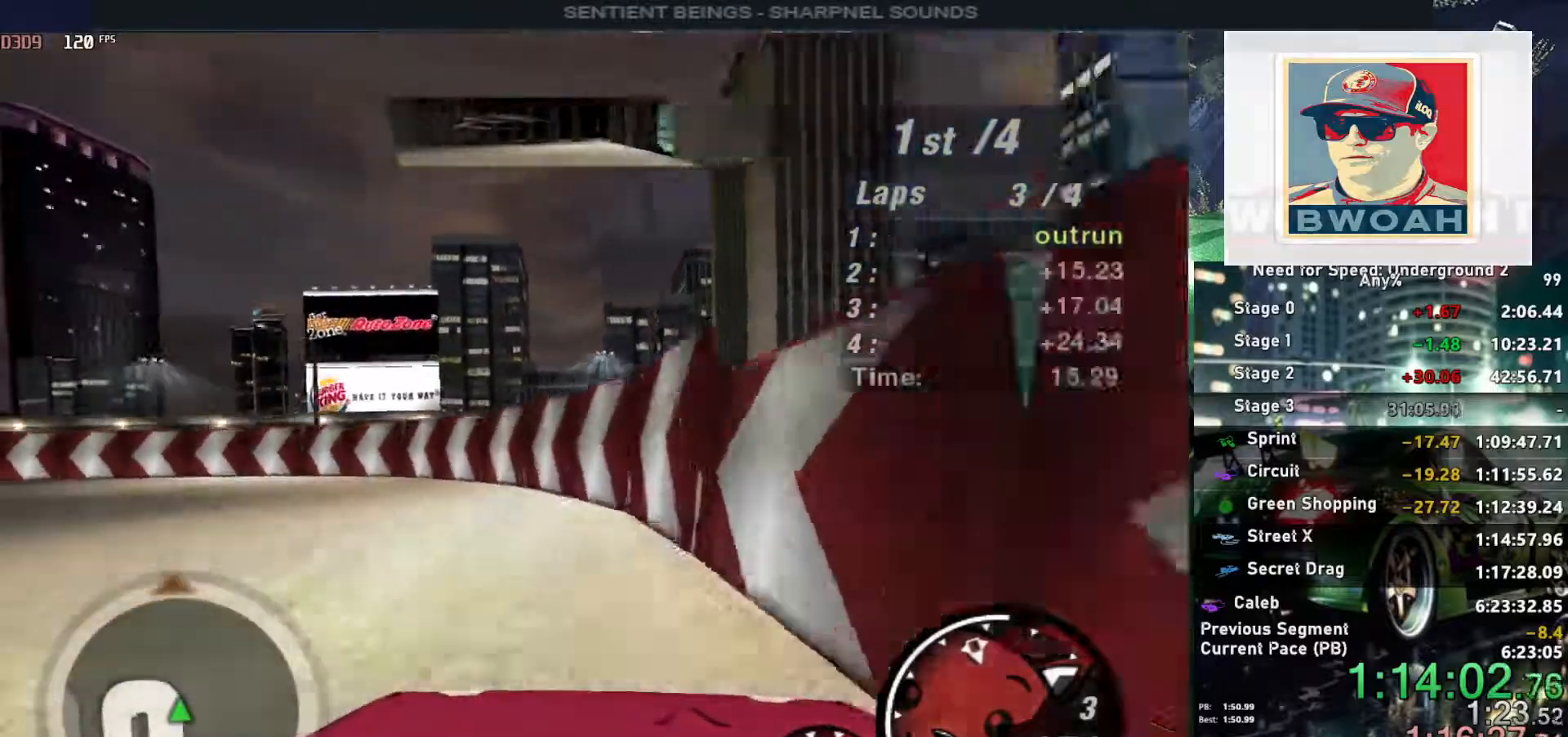
{"keys": ["left", "up"], "events": []}
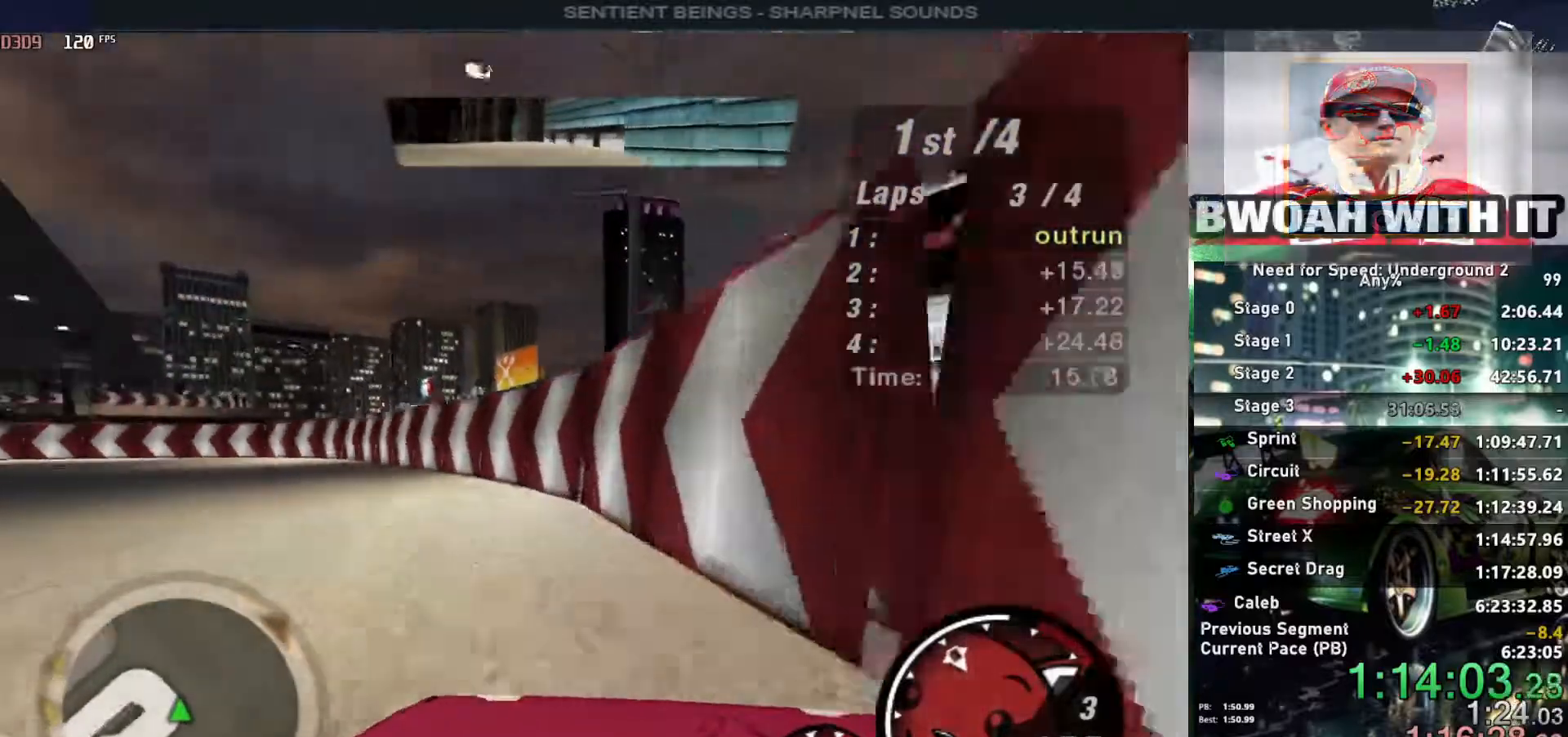
{"keys": ["left", "up"], "events": []}
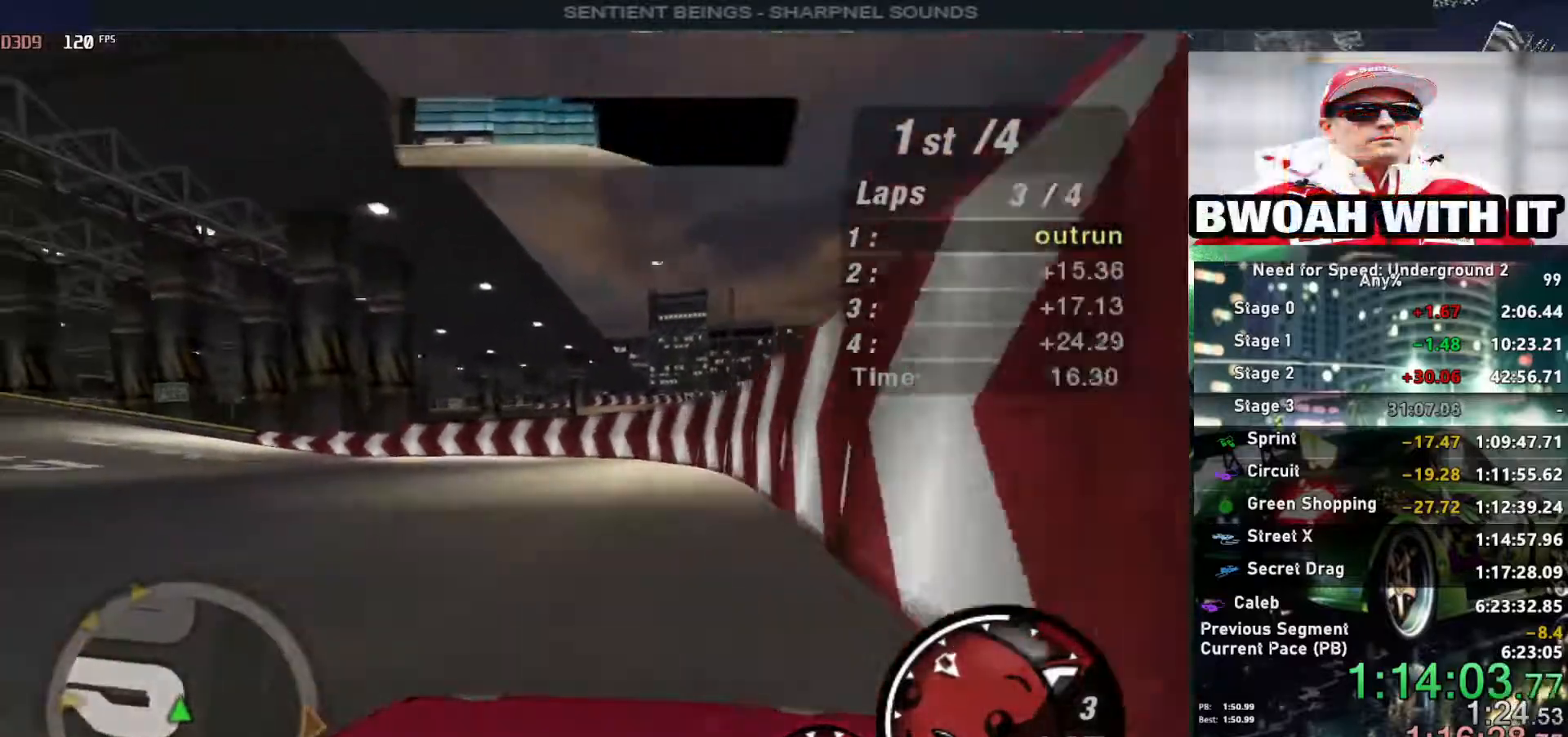
{"keys": ["left", "up"], "events": []}
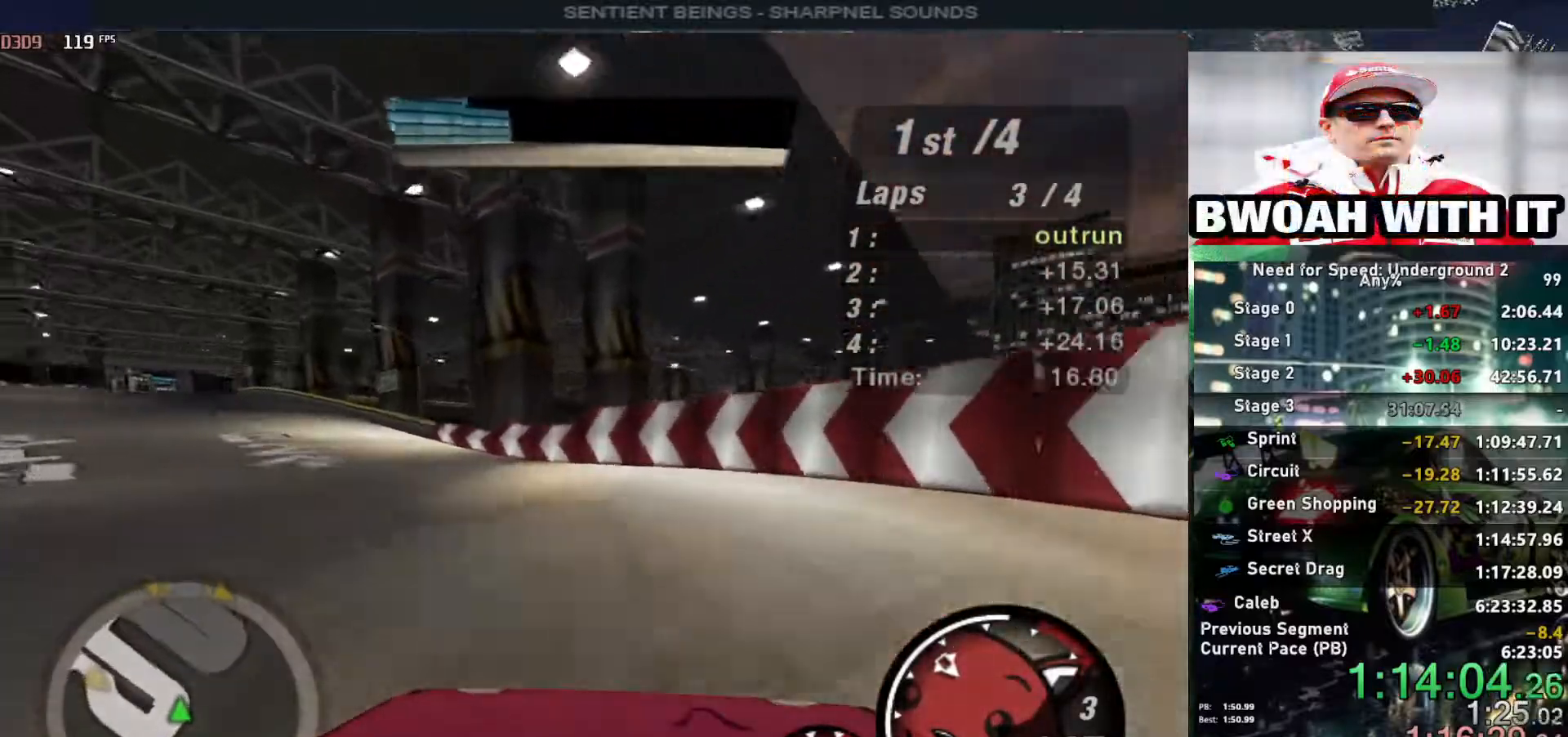
{"keys": ["left", "up"], "events": []}
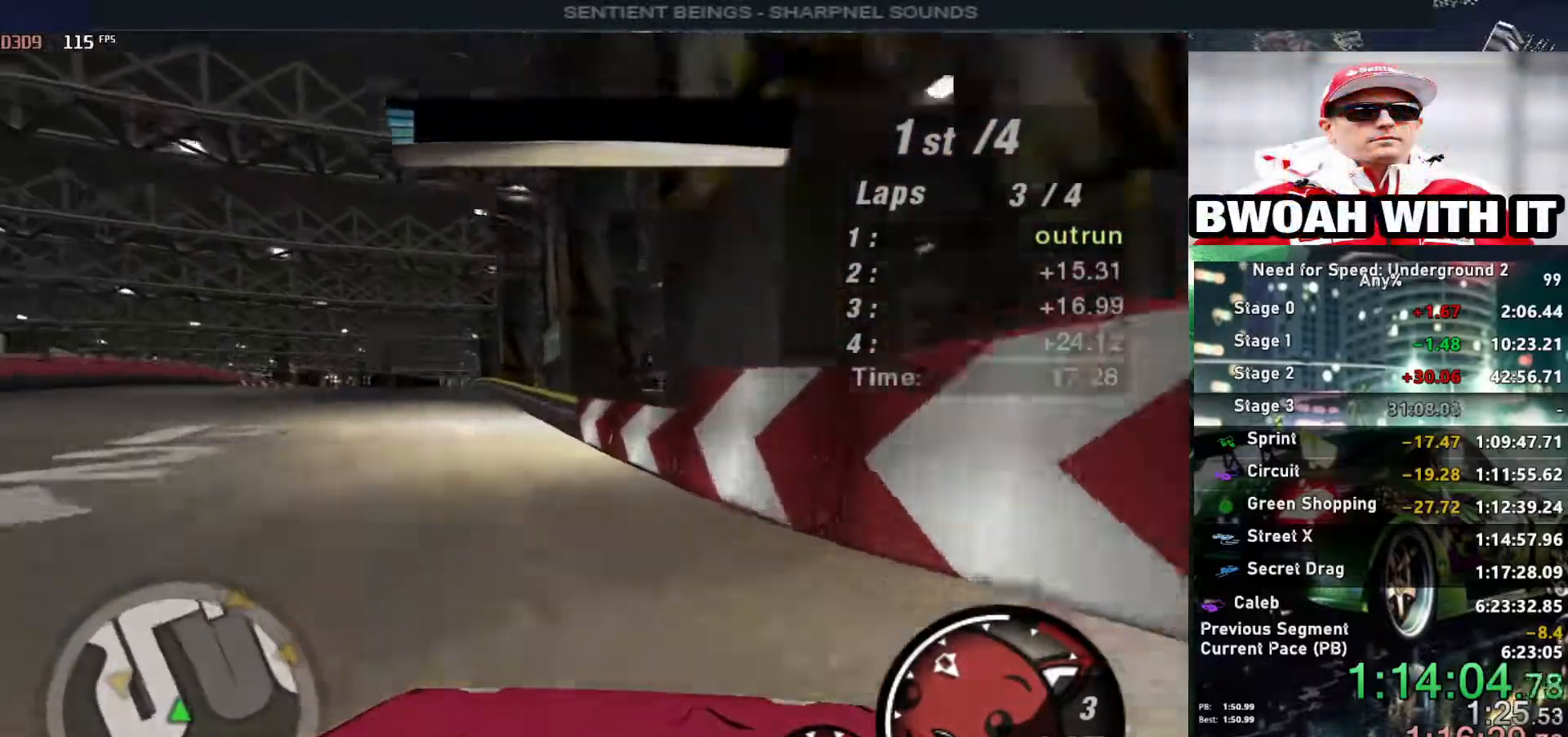
{"keys": ["up"], "events": [[500, "left", "up"]]}
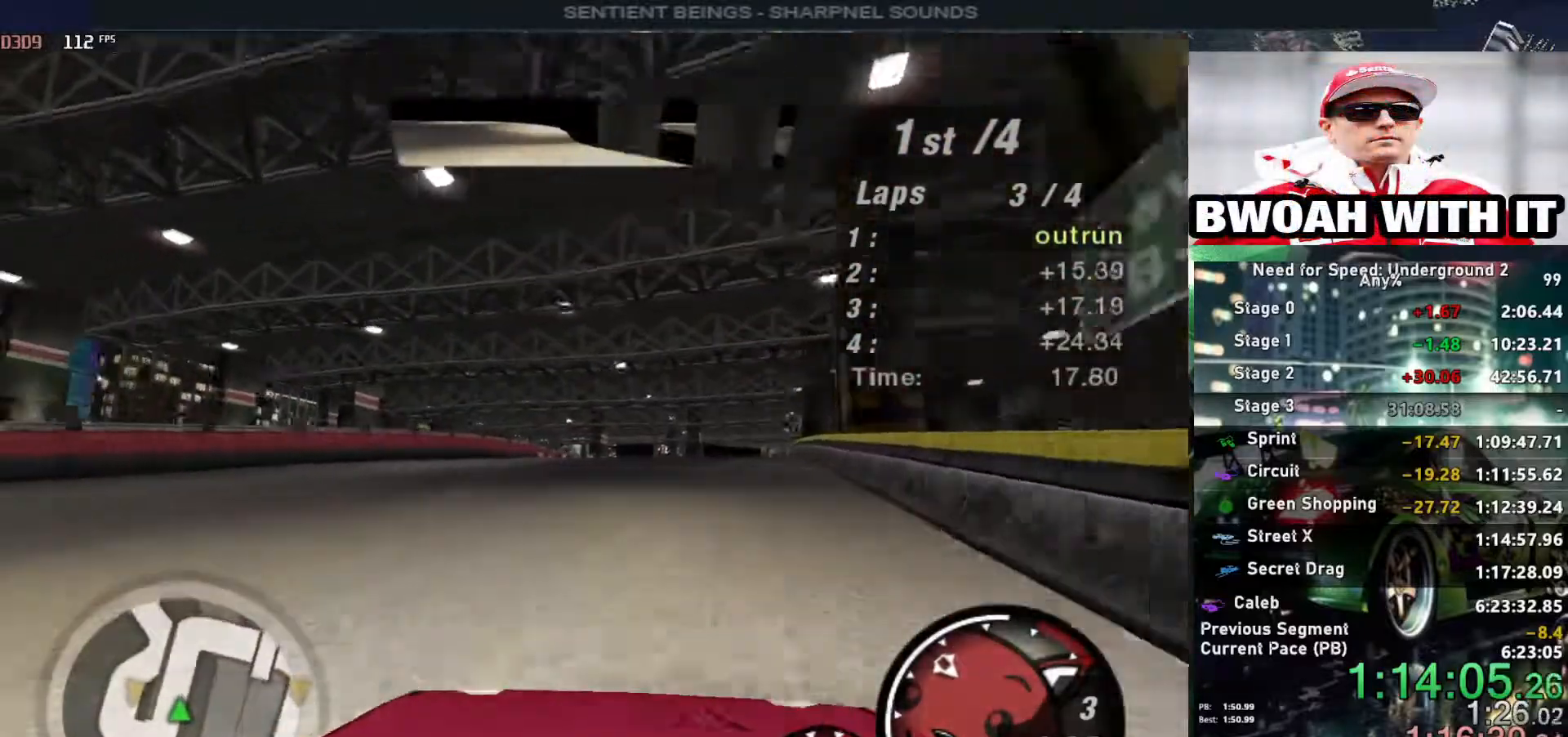
{"keys": ["up"], "events": [[117, "right", "down"], [350, "right", "up"]]}
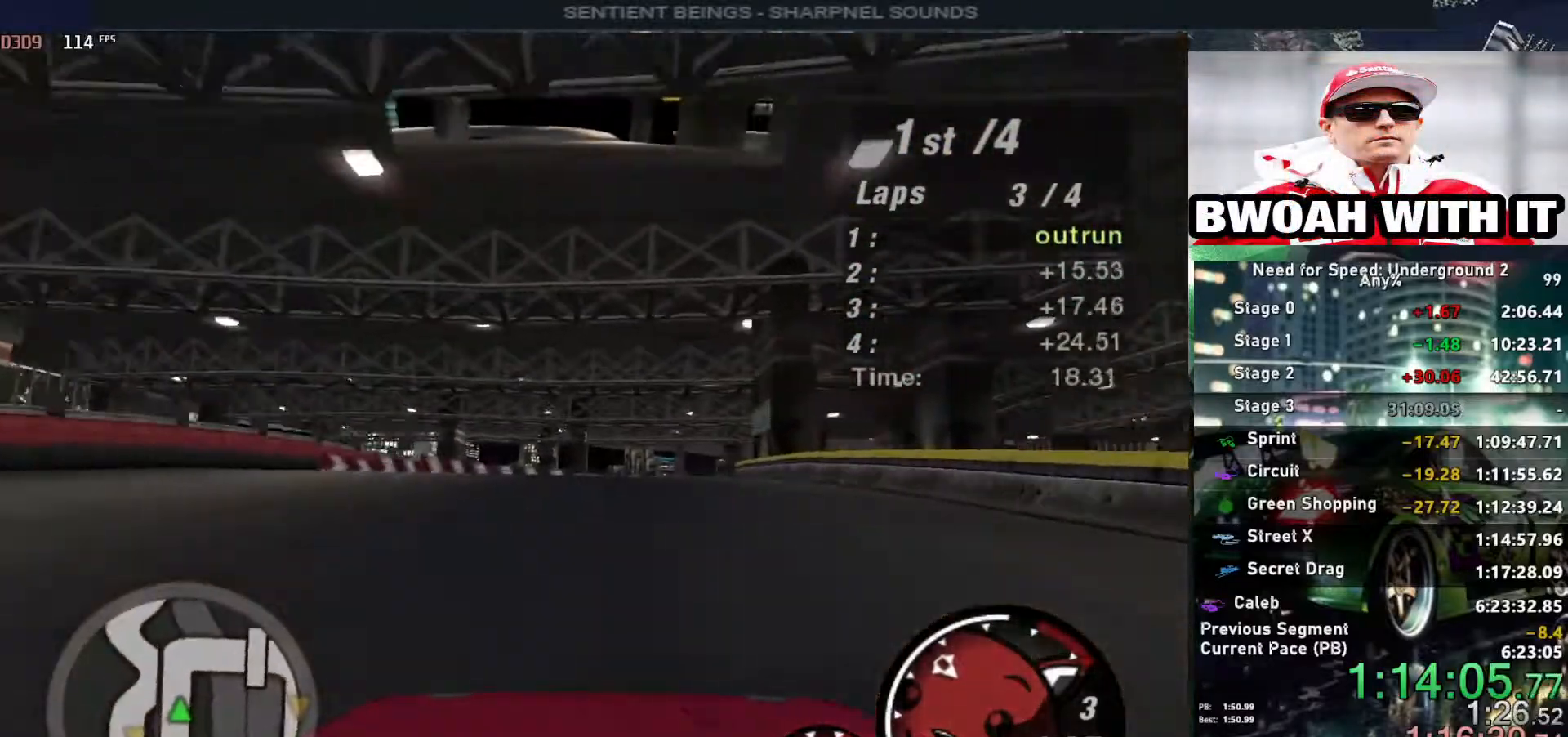
{"keys": ["up"], "events": []}
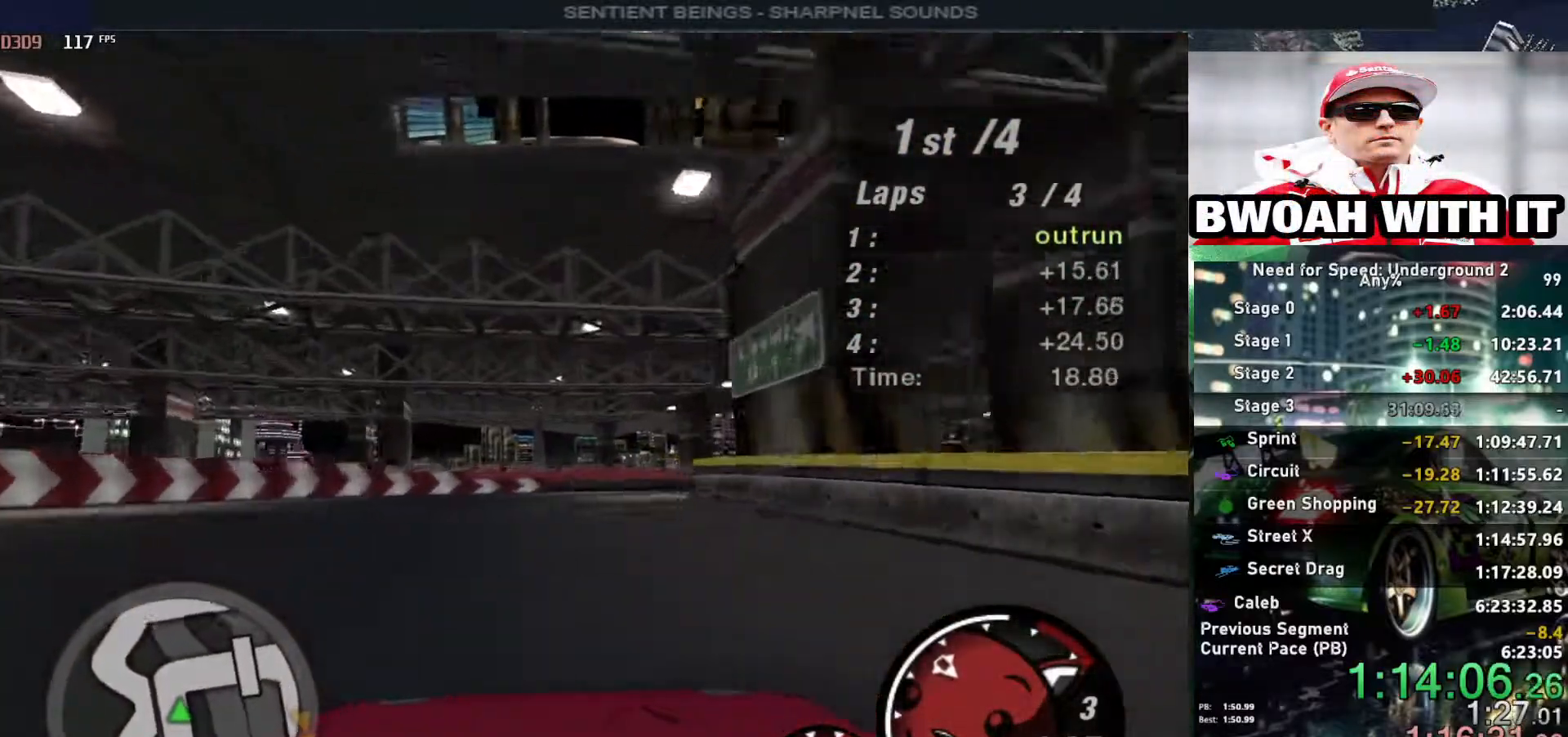
{"keys": ["right", "up"], "events": [[67, "right", "down"]]}
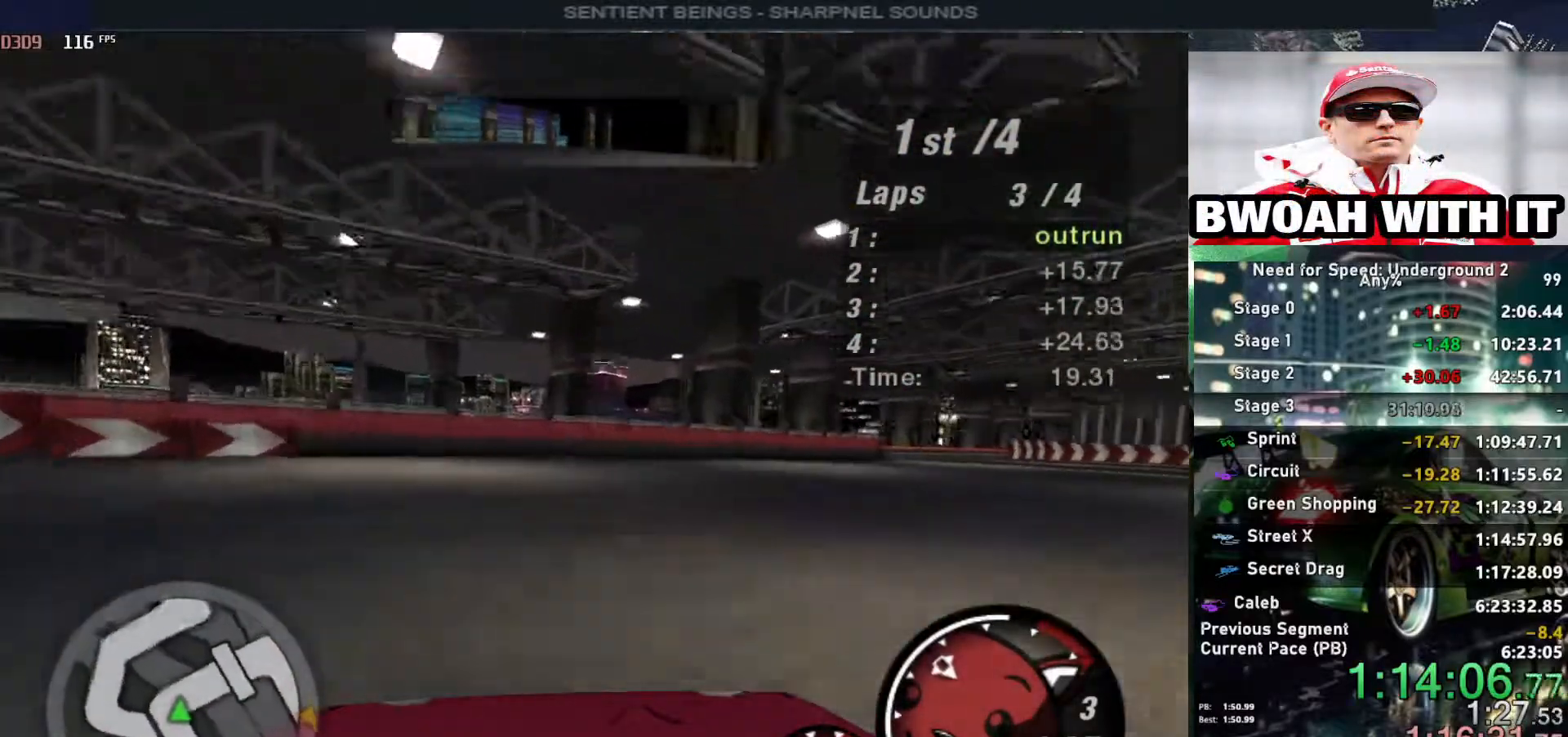
{"keys": ["right", "up"], "events": []}
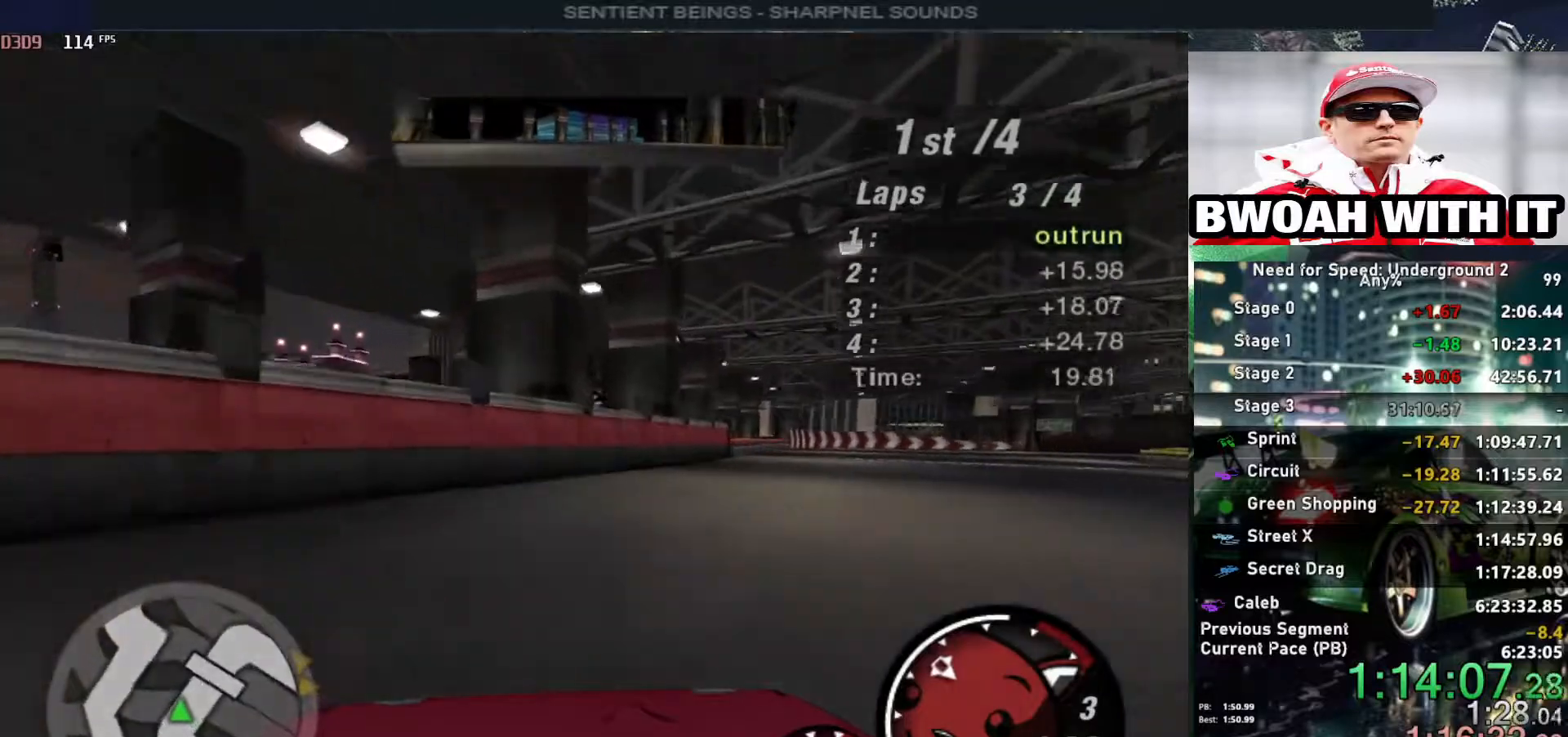
{"keys": ["right", "up"], "events": []}
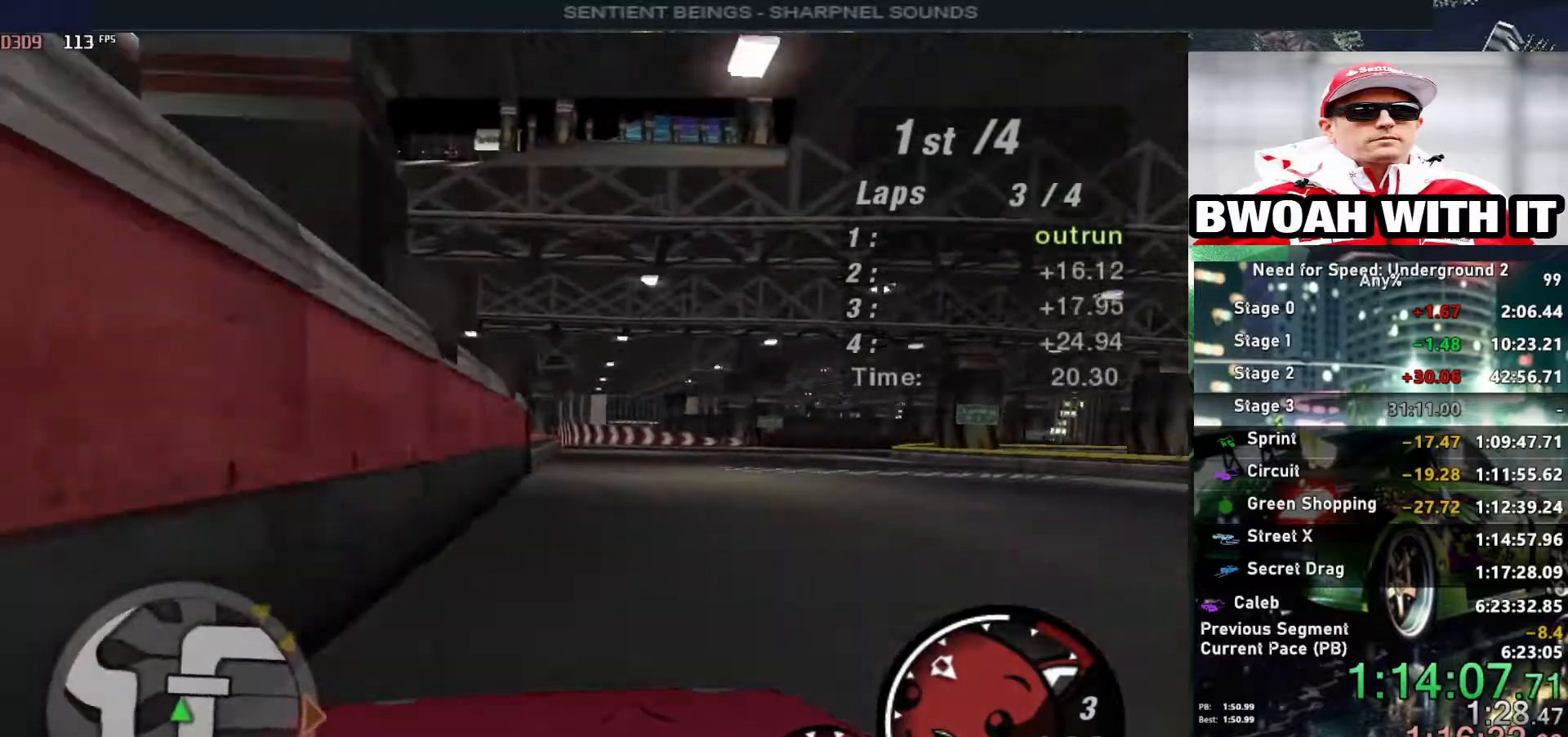
{"keys": ["up"], "events": [[17, "right", "up"], [117, "right", "down"], [333, "right", "up"]]}
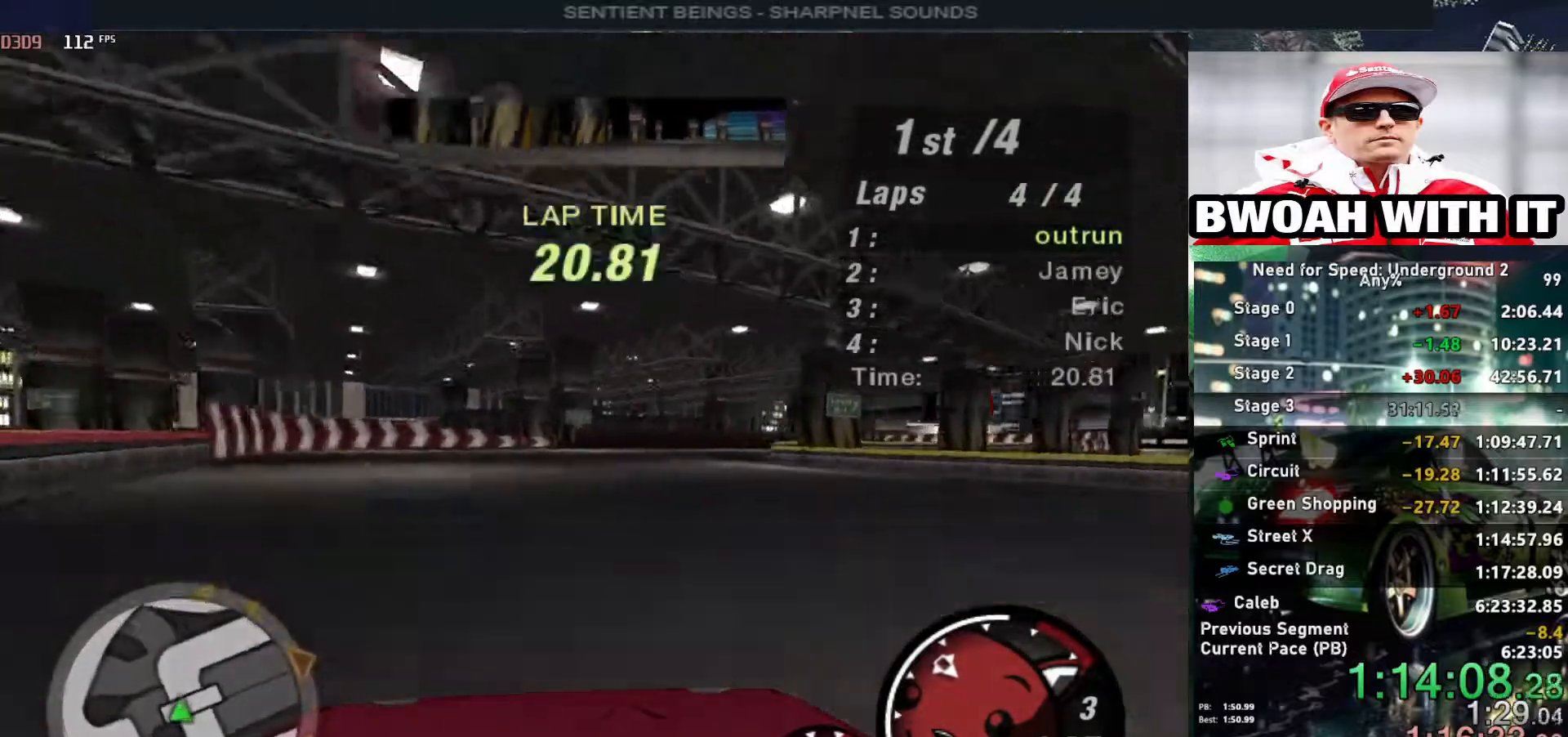
{"keys": ["up"], "events": [[33, "right", "down"], [217, "right", "up"], [317, "right", "down"], [500, "right", "up"]]}
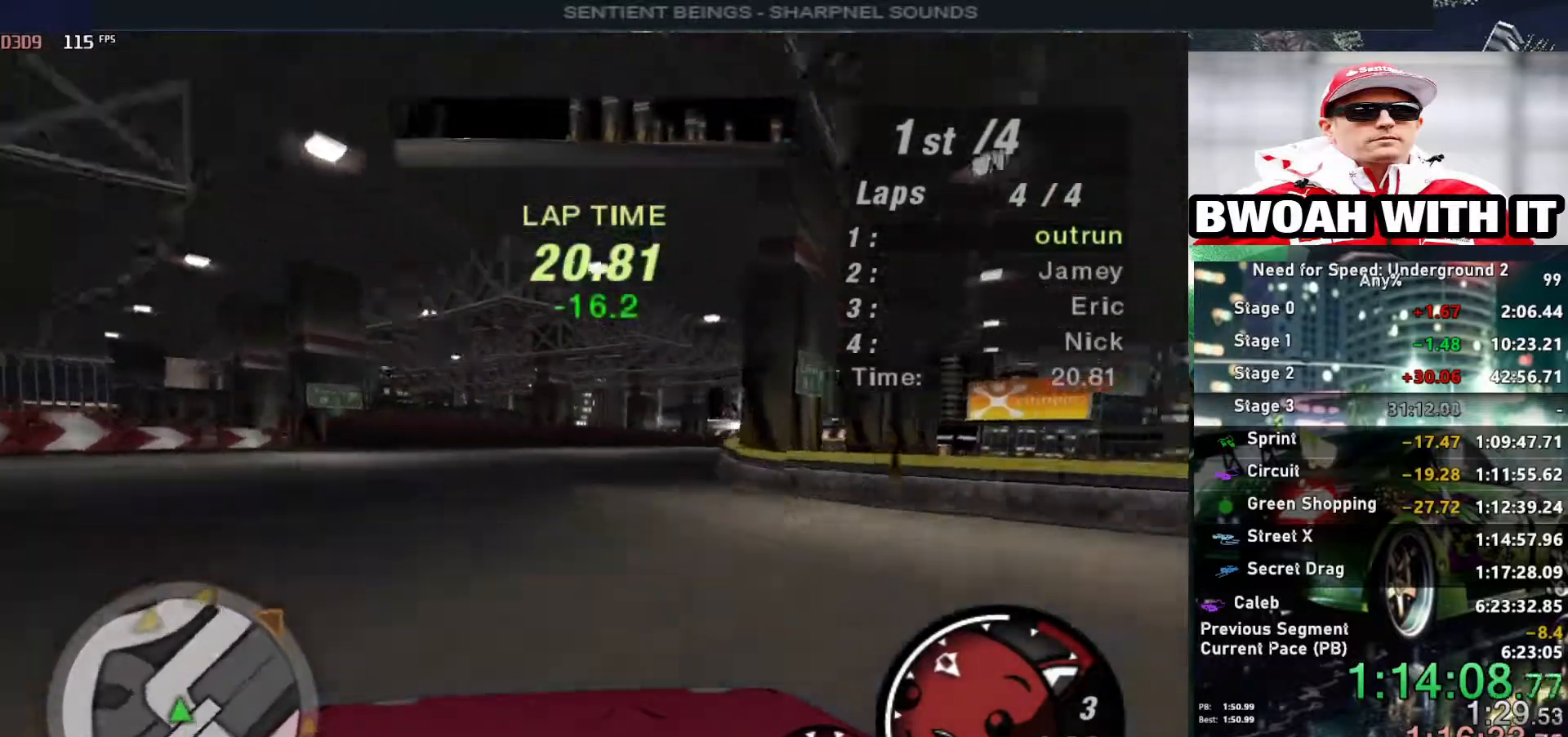
{"keys": ["right", "up"], "events": [[133, "right", "down"], [333, "right", "up"], [417, "right", "down"]]}
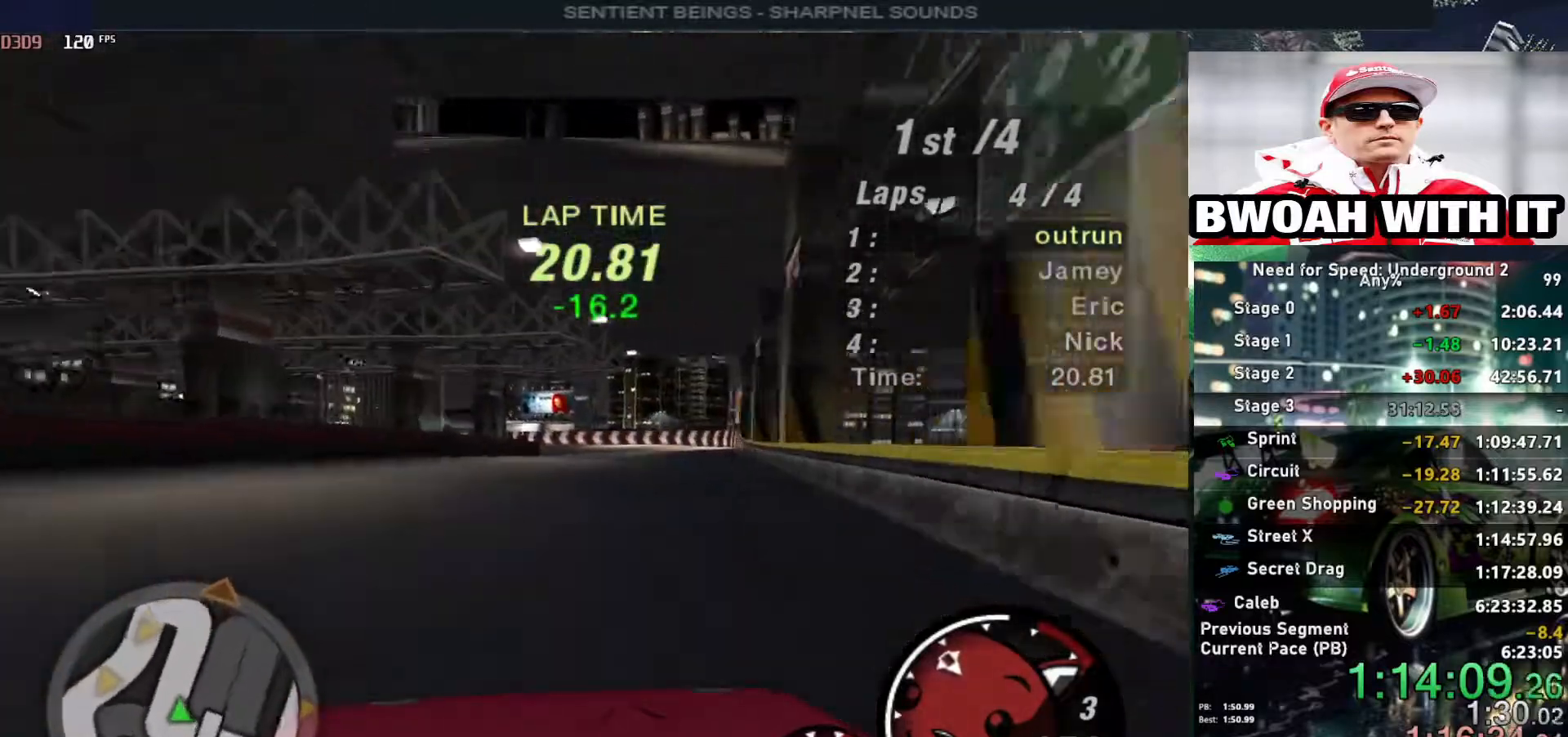
{"keys": ["up"], "events": [[17, "right", "up"], [100, "right", "down"], [250, "right", "up"]]}
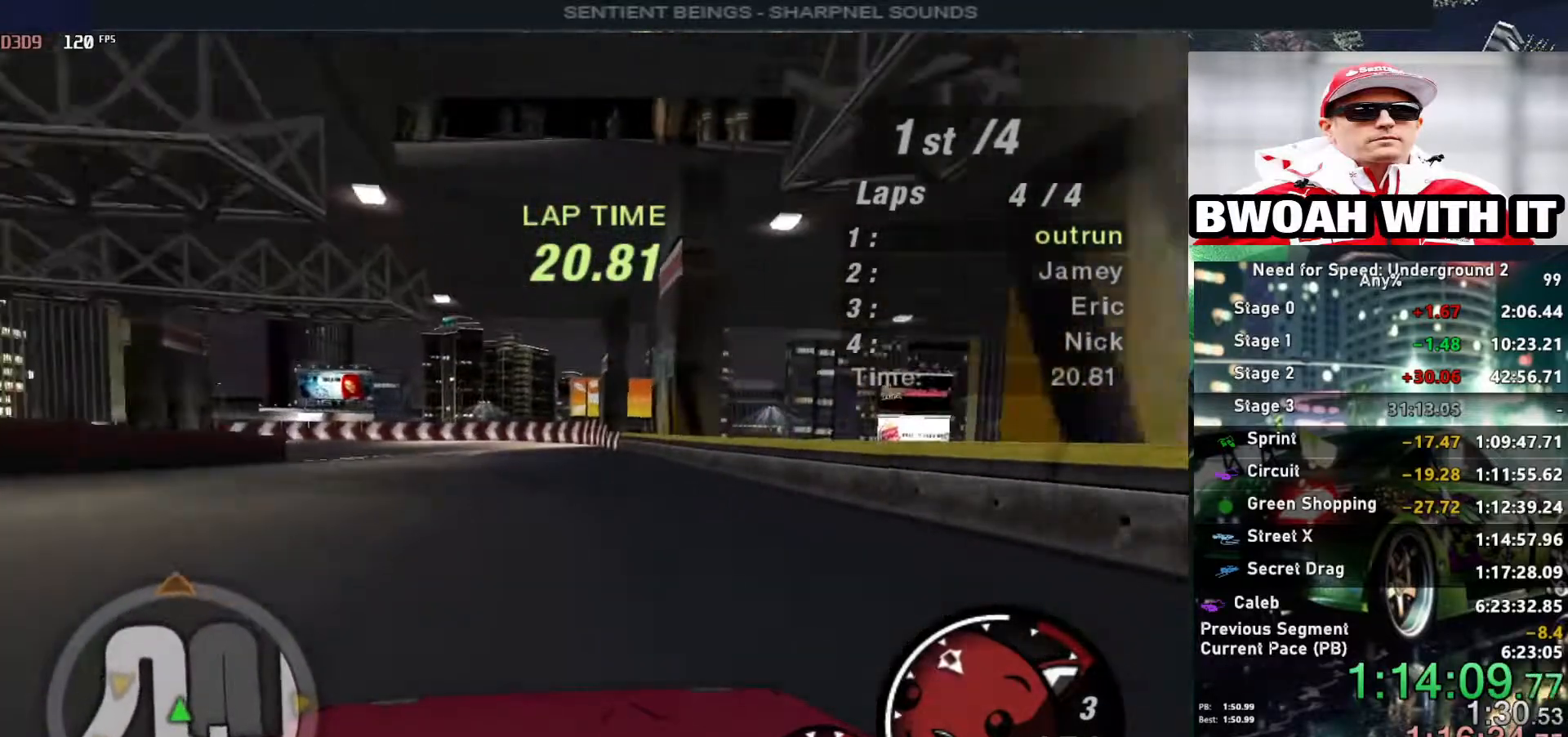
{"keys": ["up"], "events": [[117, "right", "down"], [167, "right", "up"]]}
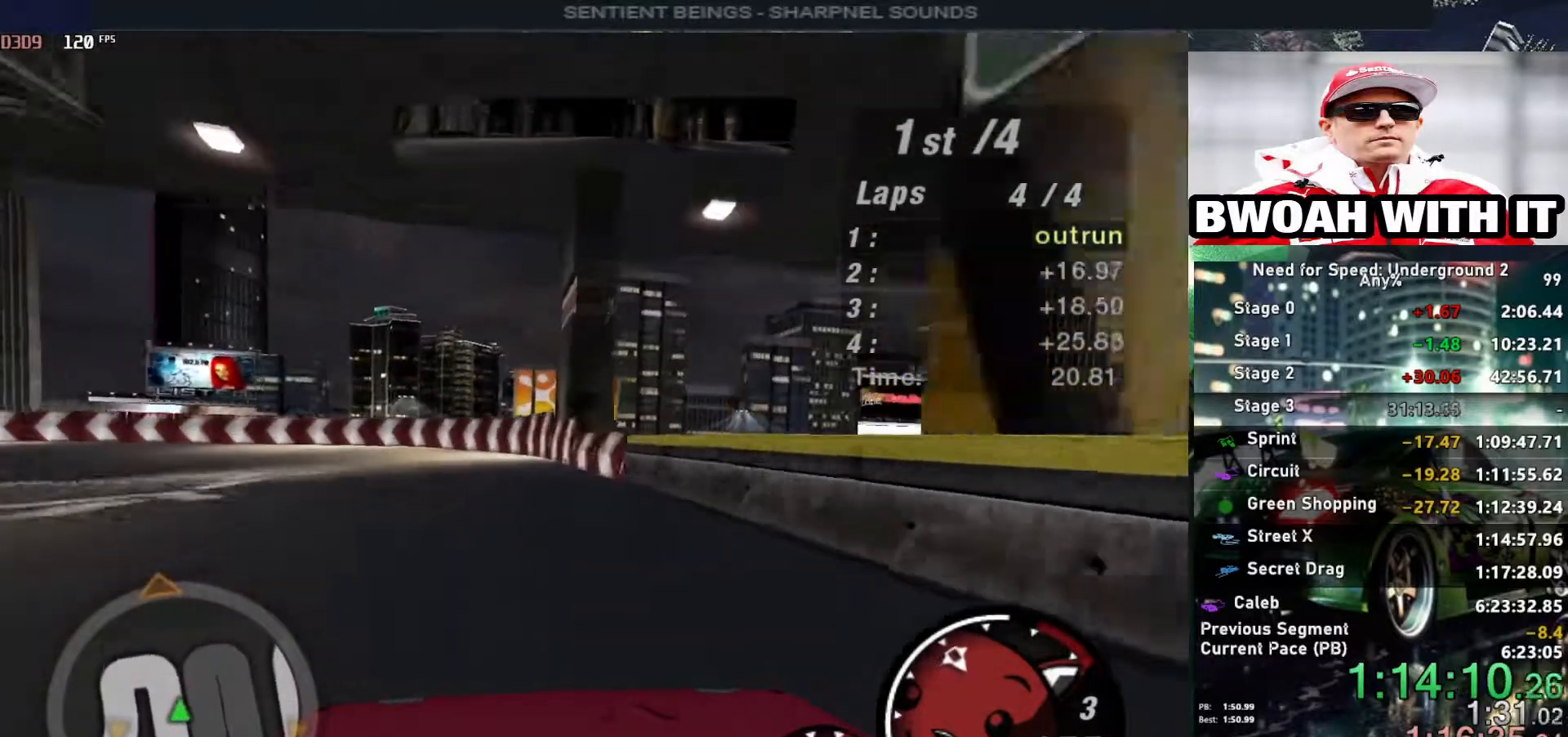
{"keys": ["left", "up"], "events": [[150, "left", "down"], [233, "left", "up"], [467, "left", "down"]]}
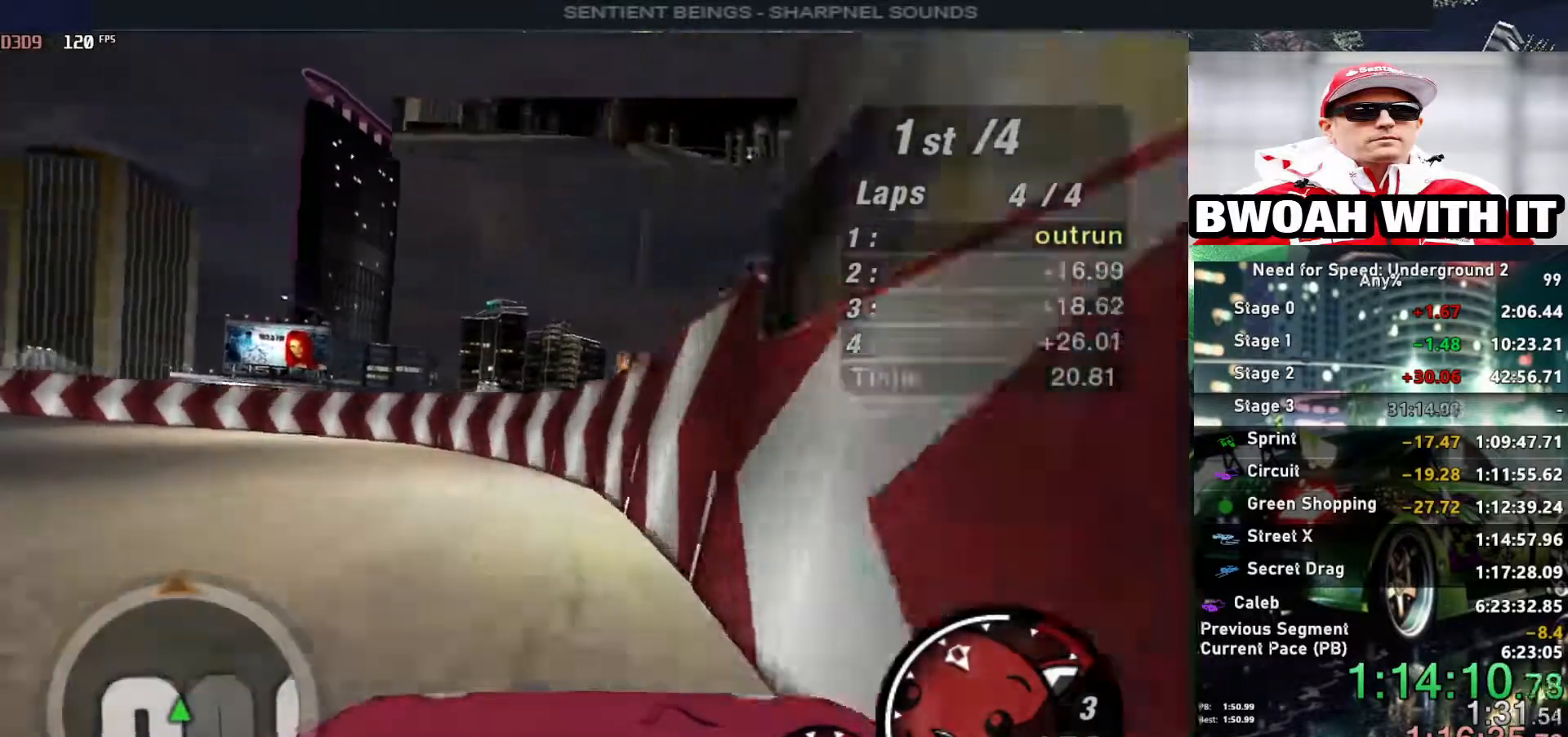
{"keys": ["left", "up"], "events": []}
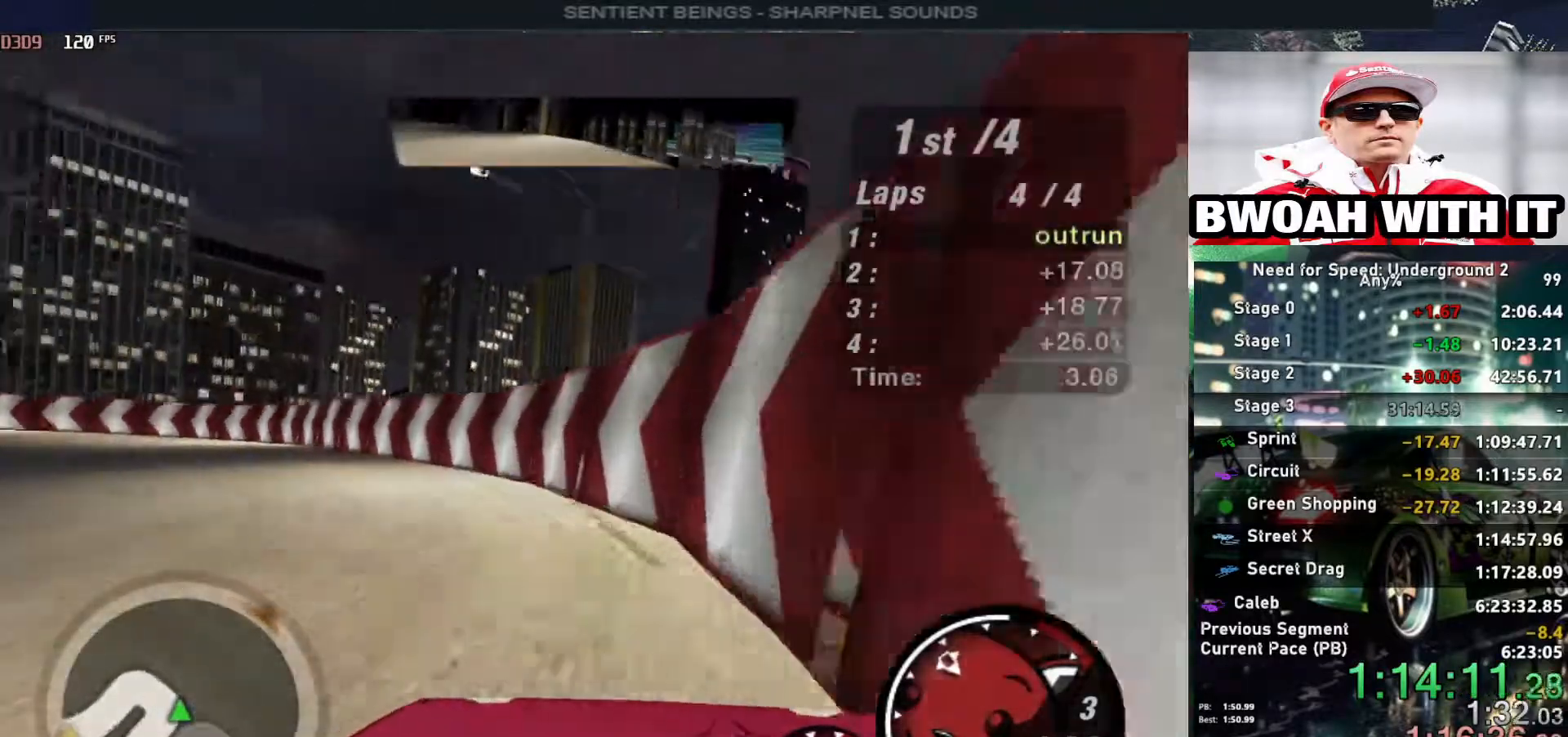
{"keys": ["left"], "events": [[450, "up", "up"]]}